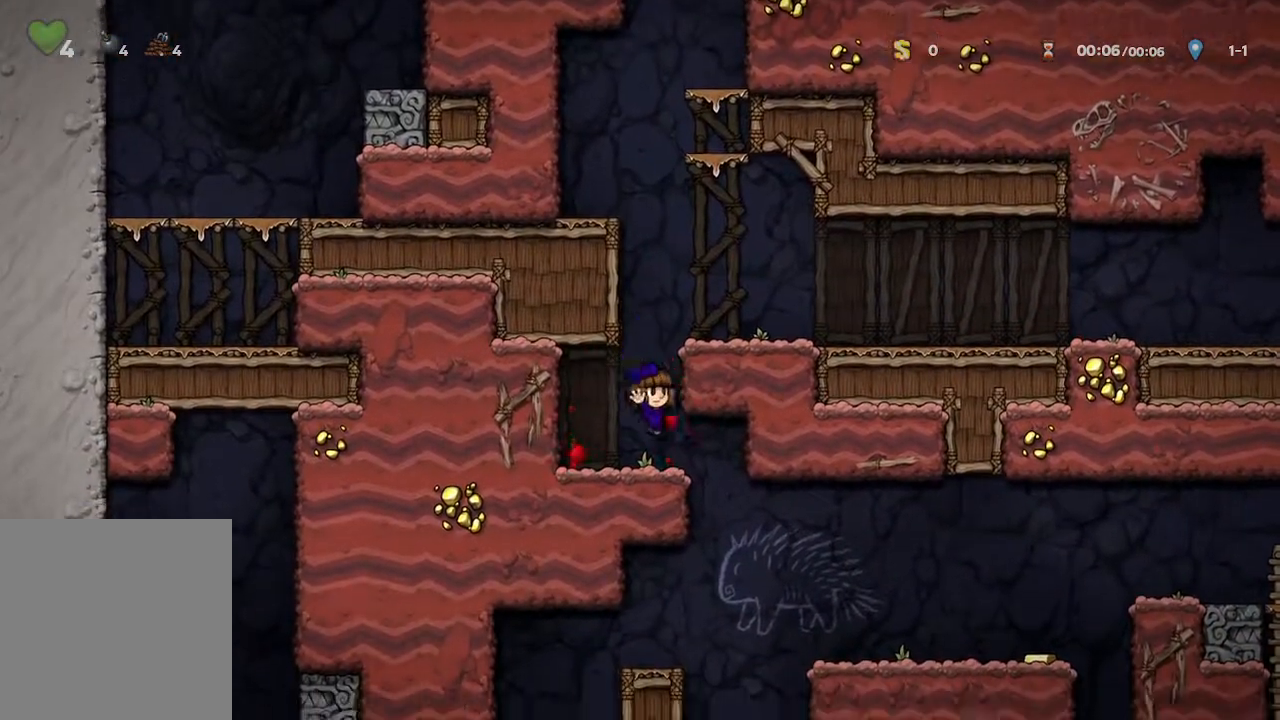
Gameplay with a controller (Xbox layout); each line is a JSON object with the inputs held at the frame after it. "events" lists button and stick changes between this image and that frame as [ms after this image, input, new state], when the widget could be followed in between.
{"buttons": [], "left_stick": "right", "right_stick": "center", "events": []}
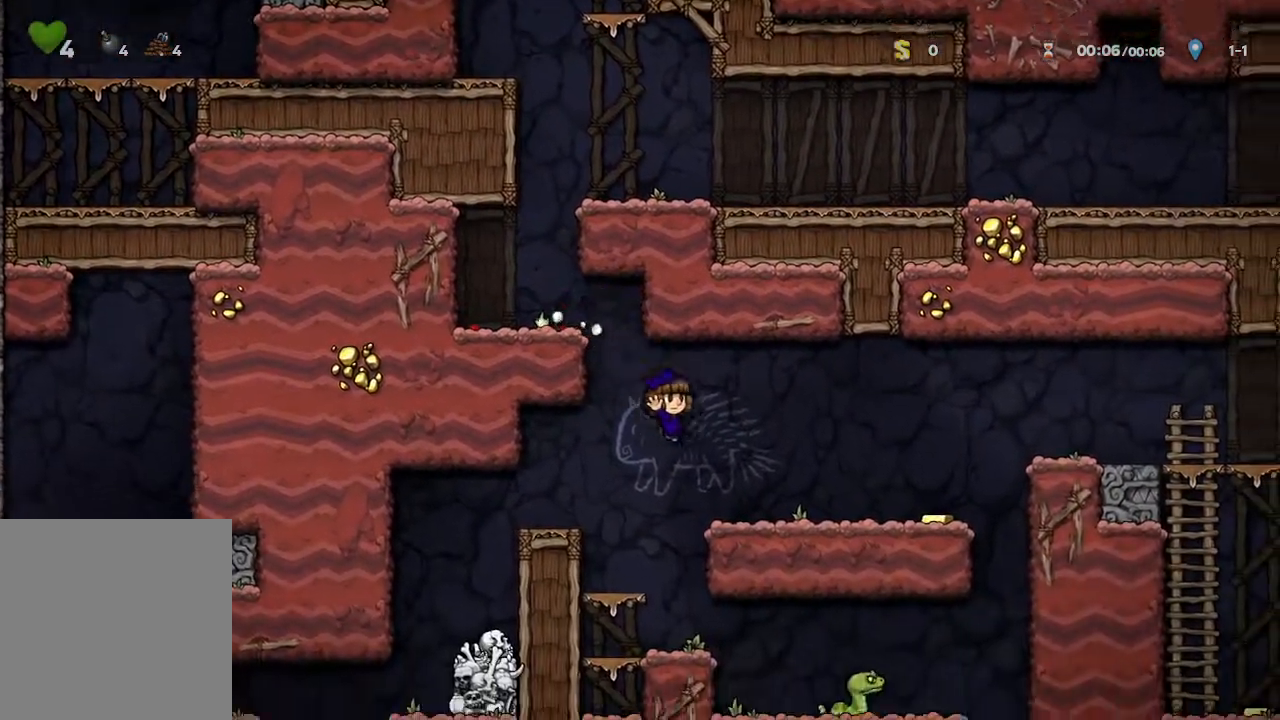
{"buttons": [], "left_stick": "right", "right_stick": "center", "events": []}
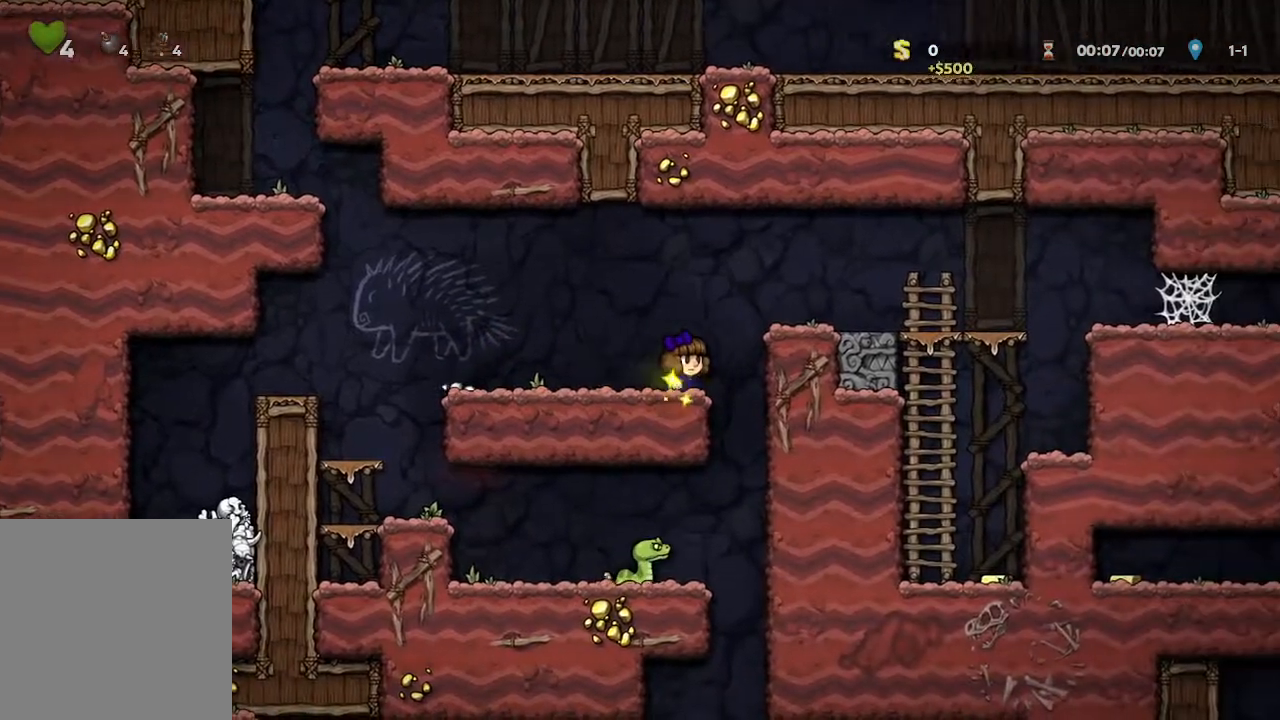
{"buttons": [], "left_stick": "center", "right_stick": "center", "events": [[133, "left_stick", "up-left"], [333, "left_stick", "center"]]}
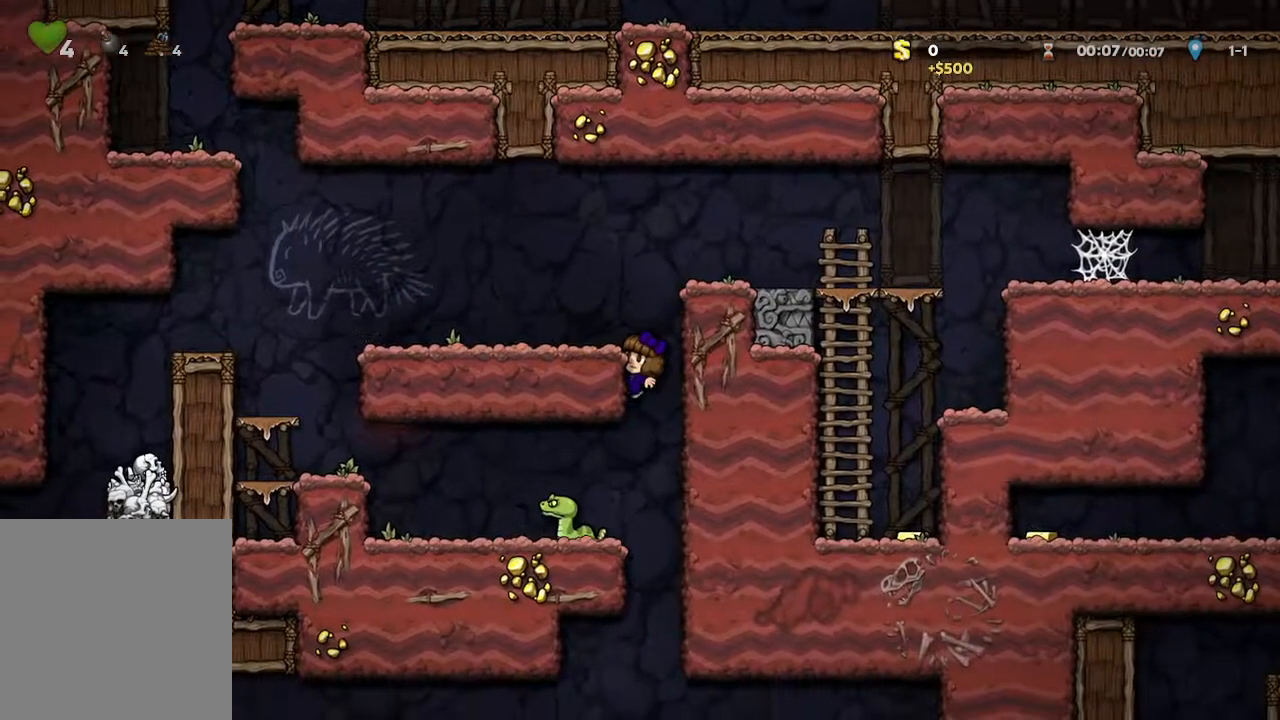
{"buttons": [], "left_stick": "center", "right_stick": "center", "events": [[100, "A", "down"], [183, "A", "up"], [283, "left_stick", "right"], [433, "left_stick", "center"]]}
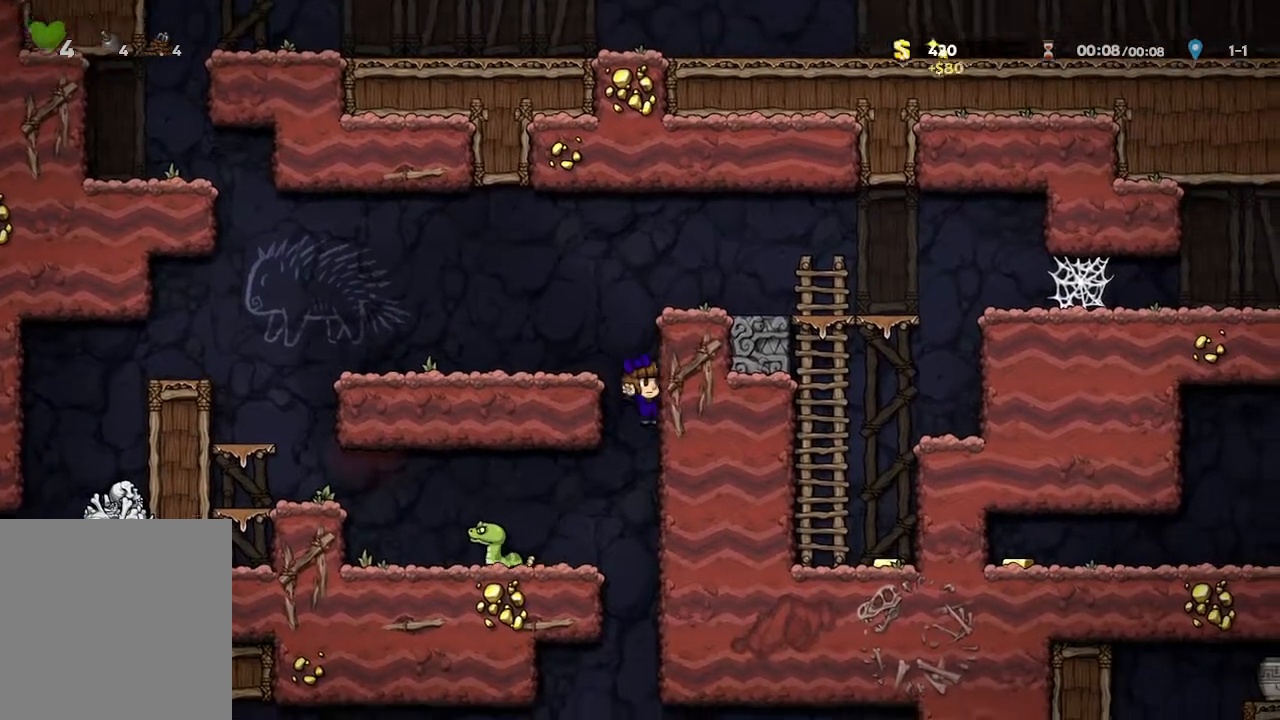
{"buttons": [], "left_stick": "right", "right_stick": "center", "events": [[50, "left_stick", "up-left"], [167, "left_stick", "center"], [300, "left_stick", "right"]]}
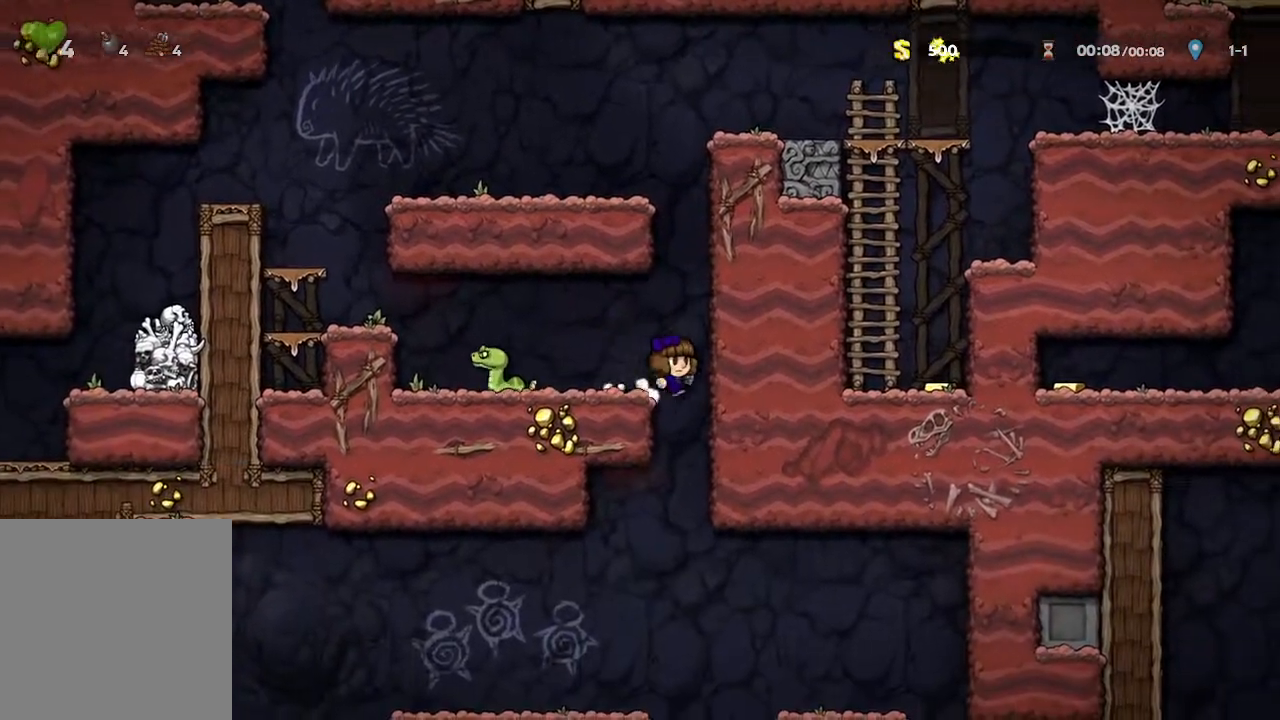
{"buttons": ["A"], "left_stick": "center", "right_stick": "center", "events": [[67, "left_stick", "left"], [283, "left_stick", "center"], [433, "A", "down"]]}
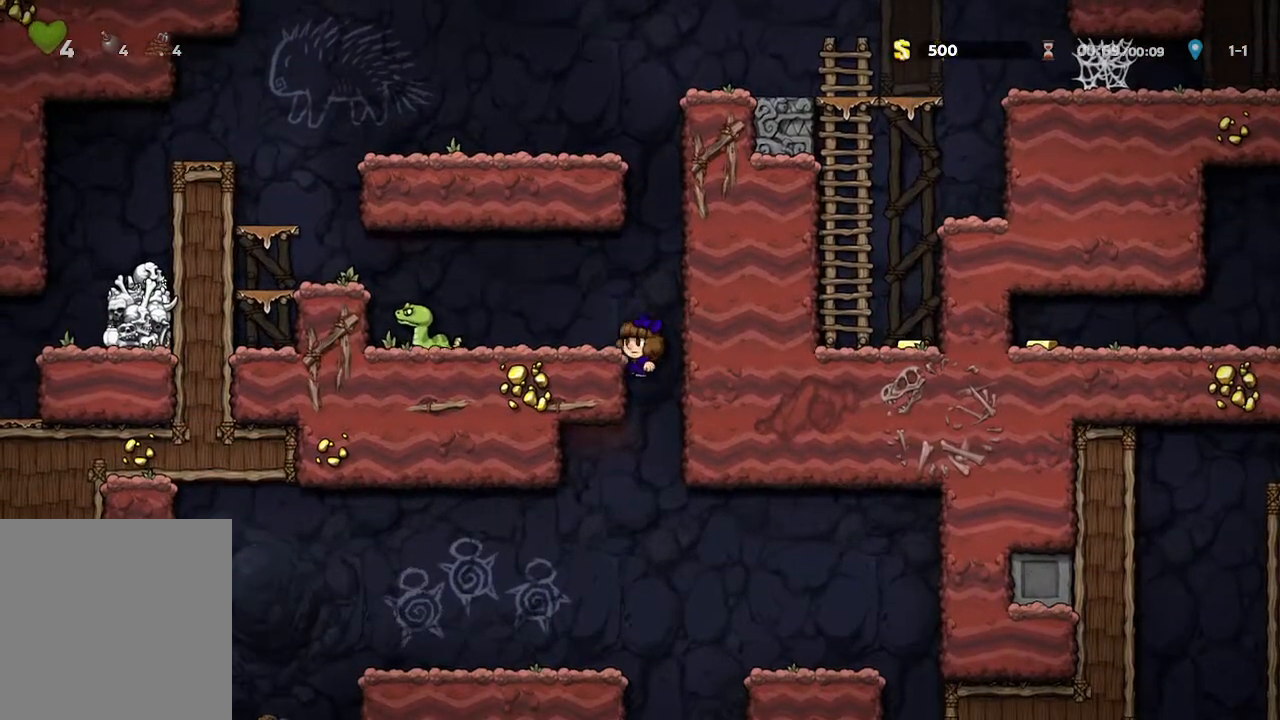
{"buttons": [], "left_stick": "up-left", "right_stick": "center", "events": [[33, "A", "up"], [83, "left_stick", "right"], [233, "left_stick", "center"], [367, "left_stick", "up-left"]]}
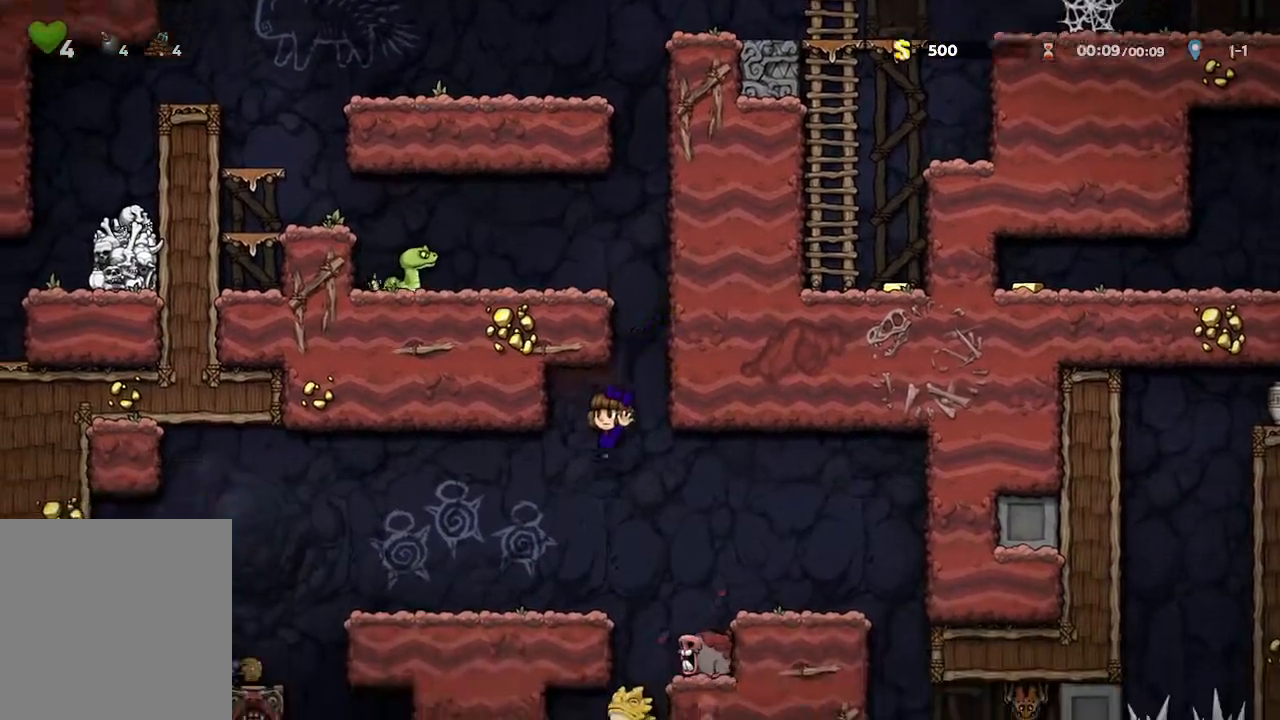
{"buttons": [], "left_stick": "up-left", "right_stick": "center", "events": []}
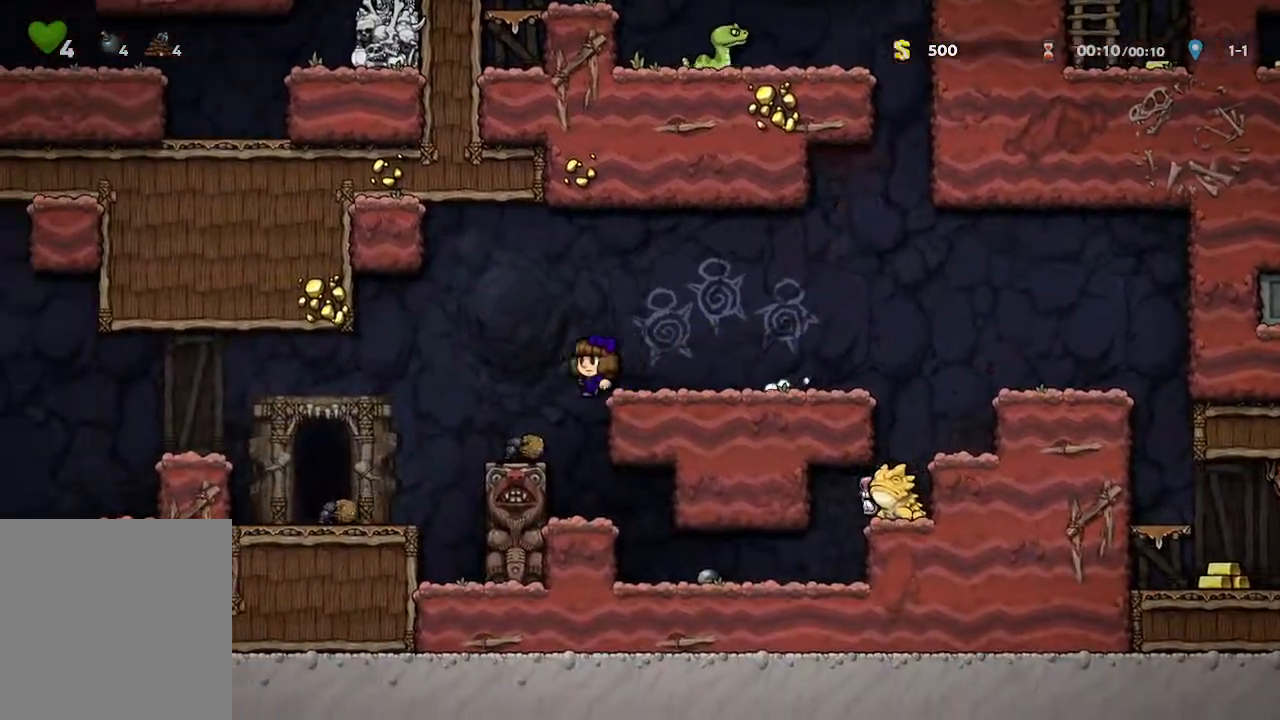
{"buttons": ["R1"], "left_stick": "center", "right_stick": "center", "events": [[200, "left_stick", "left"], [483, "R1", "down"], [500, "left_stick", "center"]]}
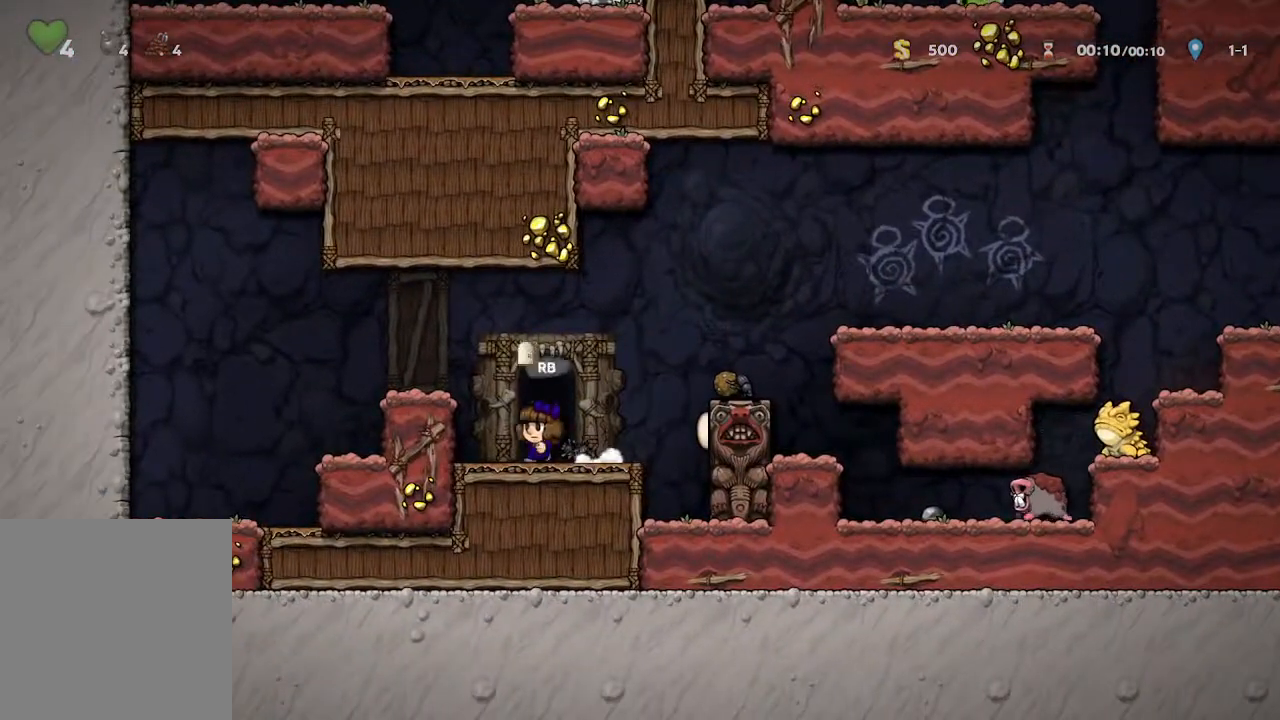
{"buttons": [], "left_stick": "center", "right_stick": "center", "events": [[67, "R1", "up"]]}
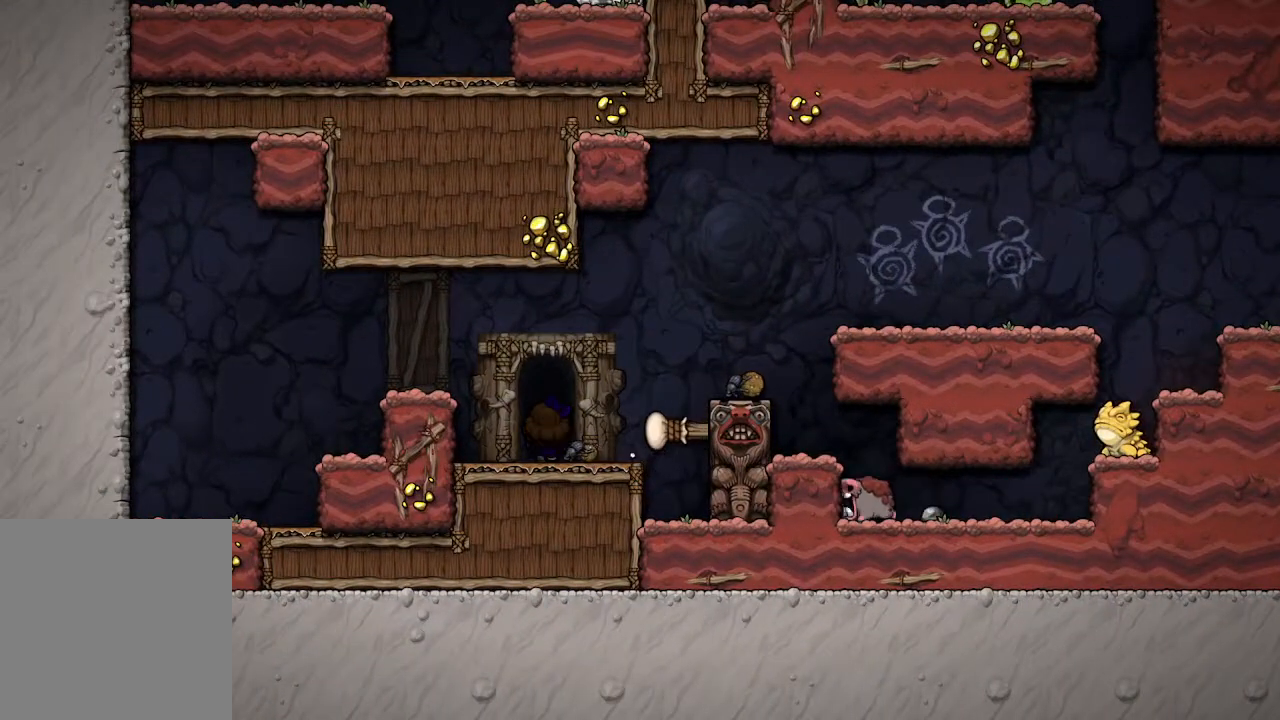
{"buttons": ["A", "X"], "left_stick": "center", "right_stick": "center", "events": [[433, "A", "down"], [433, "X", "down"]]}
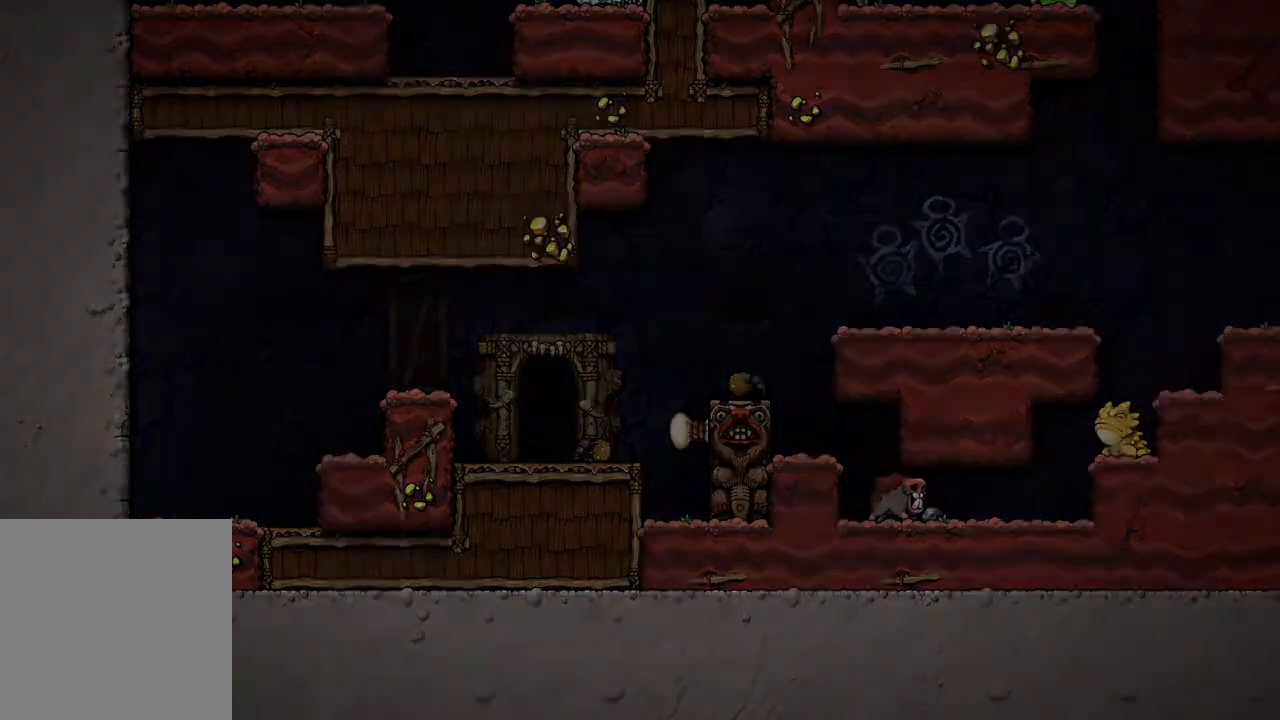
{"buttons": ["A", "X"], "left_stick": "center", "right_stick": "center", "events": []}
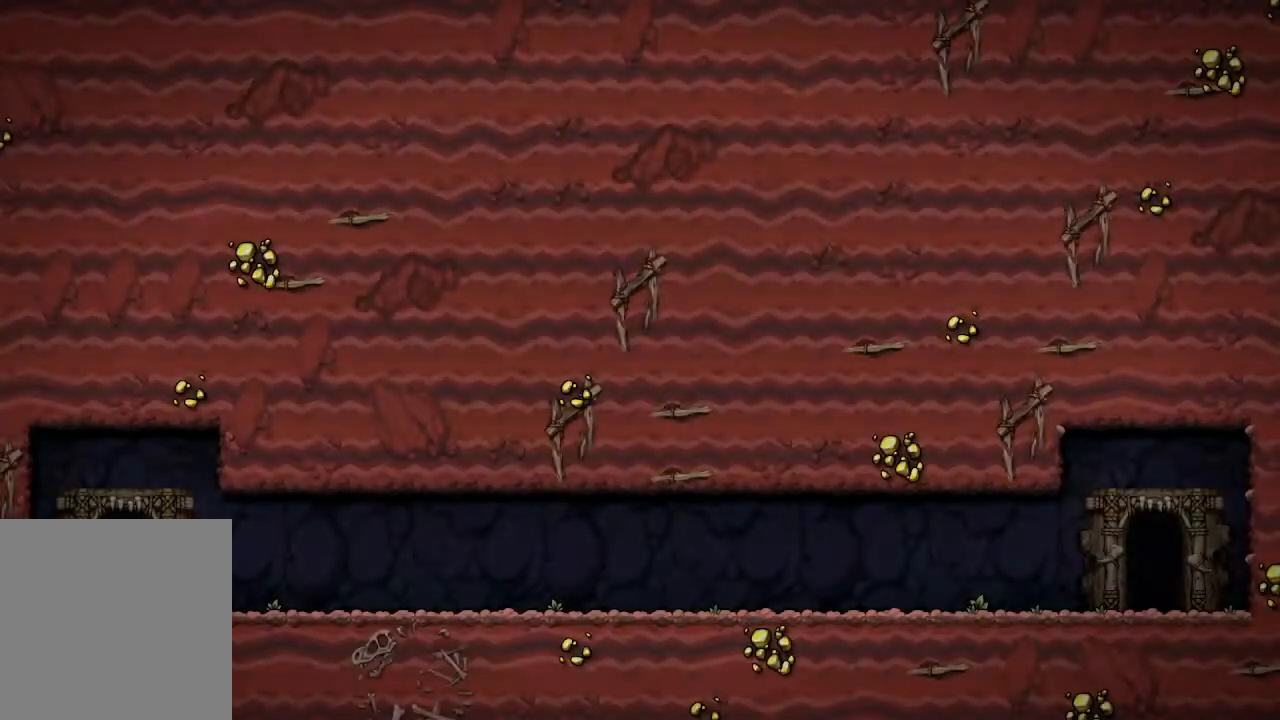
{"buttons": [], "left_stick": "center", "right_stick": "center", "events": [[17, "X", "up"], [33, "A", "up"]]}
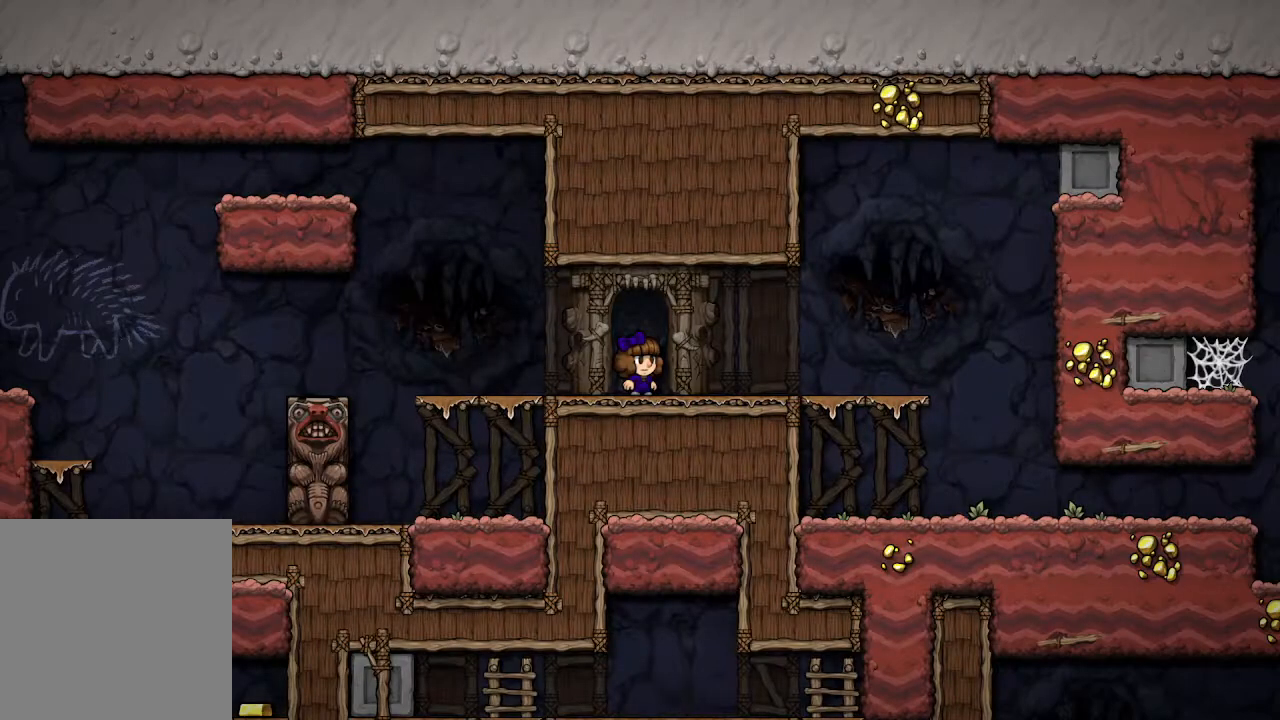
{"buttons": [], "left_stick": "left", "right_stick": "center", "events": [[150, "left_stick", "left"]]}
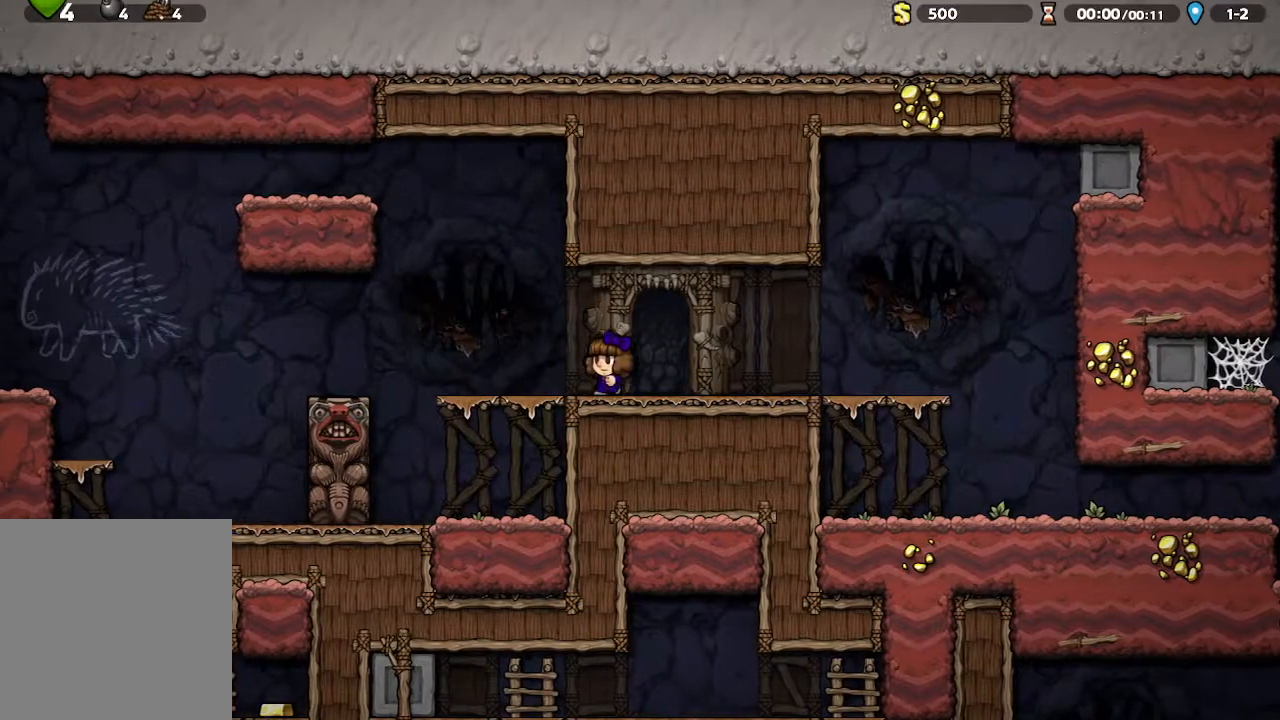
{"buttons": [], "left_stick": "left", "right_stick": "center", "events": []}
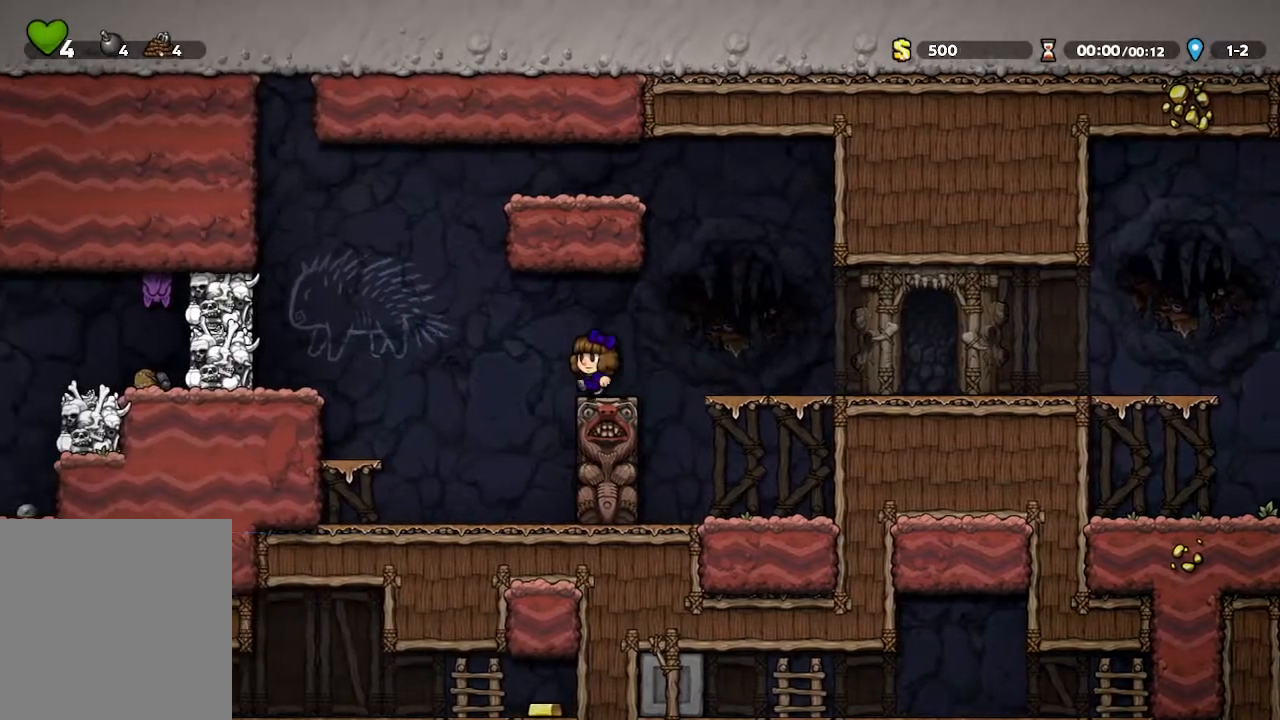
{"buttons": [], "left_stick": "center", "right_stick": "center", "events": [[483, "left_stick", "center"]]}
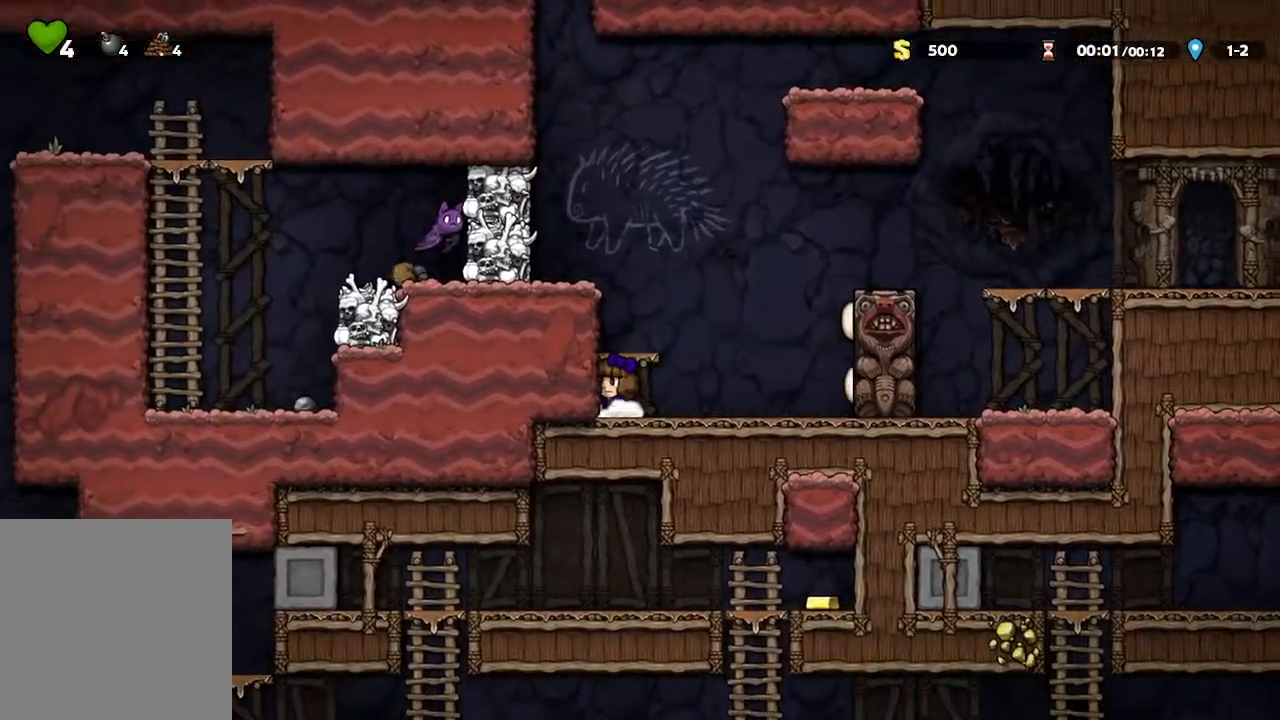
{"buttons": [], "left_stick": "center", "right_stick": "center", "events": [[233, "A", "down"], [450, "A", "up"]]}
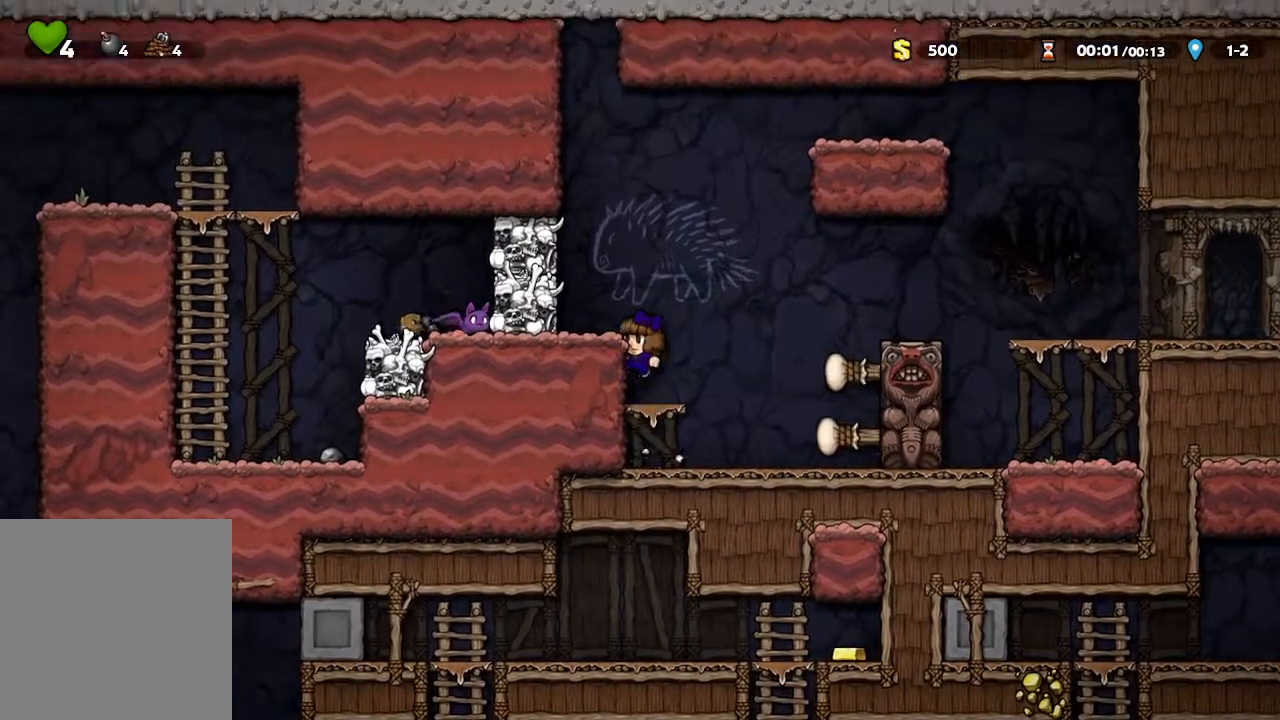
{"buttons": [], "left_stick": "center", "right_stick": "center", "events": []}
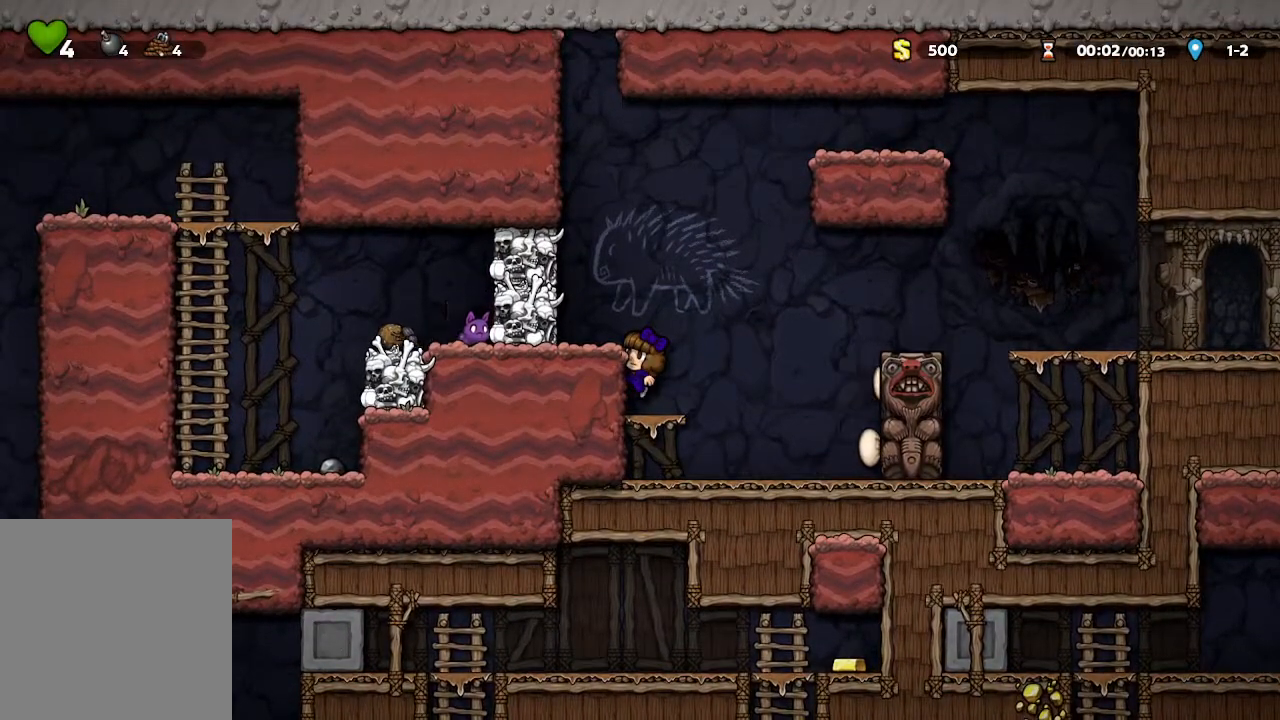
{"buttons": [], "left_stick": "center", "right_stick": "center", "events": [[117, "A", "down"], [267, "A", "up"], [333, "left_stick", "up-left"], [450, "left_stick", "center"]]}
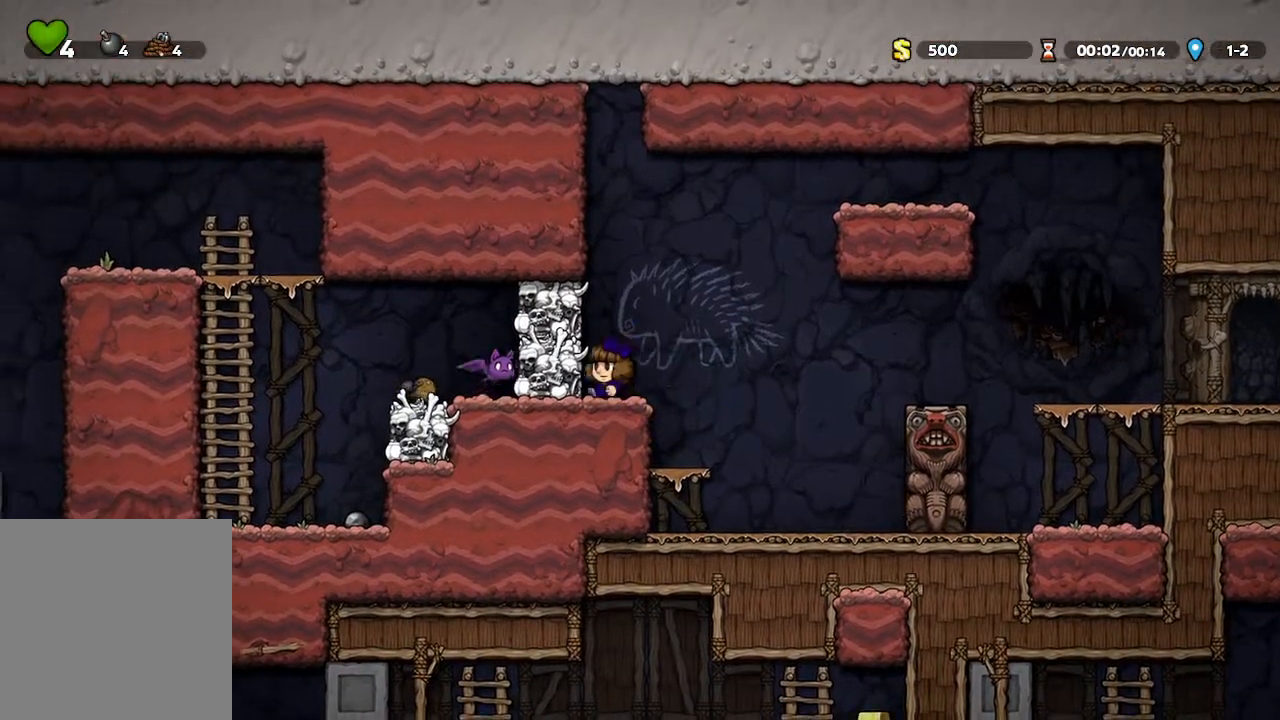
{"buttons": ["X"], "left_stick": "center", "right_stick": "center", "events": [[50, "X", "down"], [267, "X", "up"], [467, "X", "down"]]}
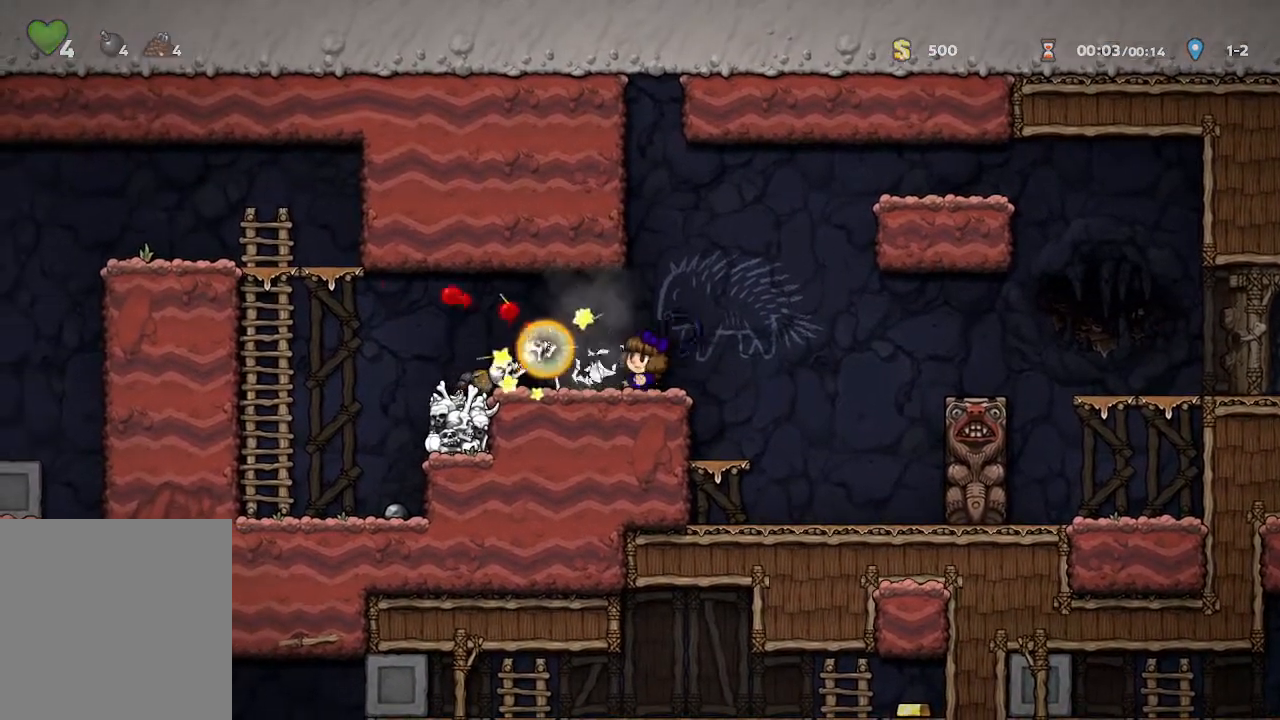
{"buttons": [], "left_stick": "up-left", "right_stick": "center", "events": [[217, "X", "up"], [500, "left_stick", "up-left"]]}
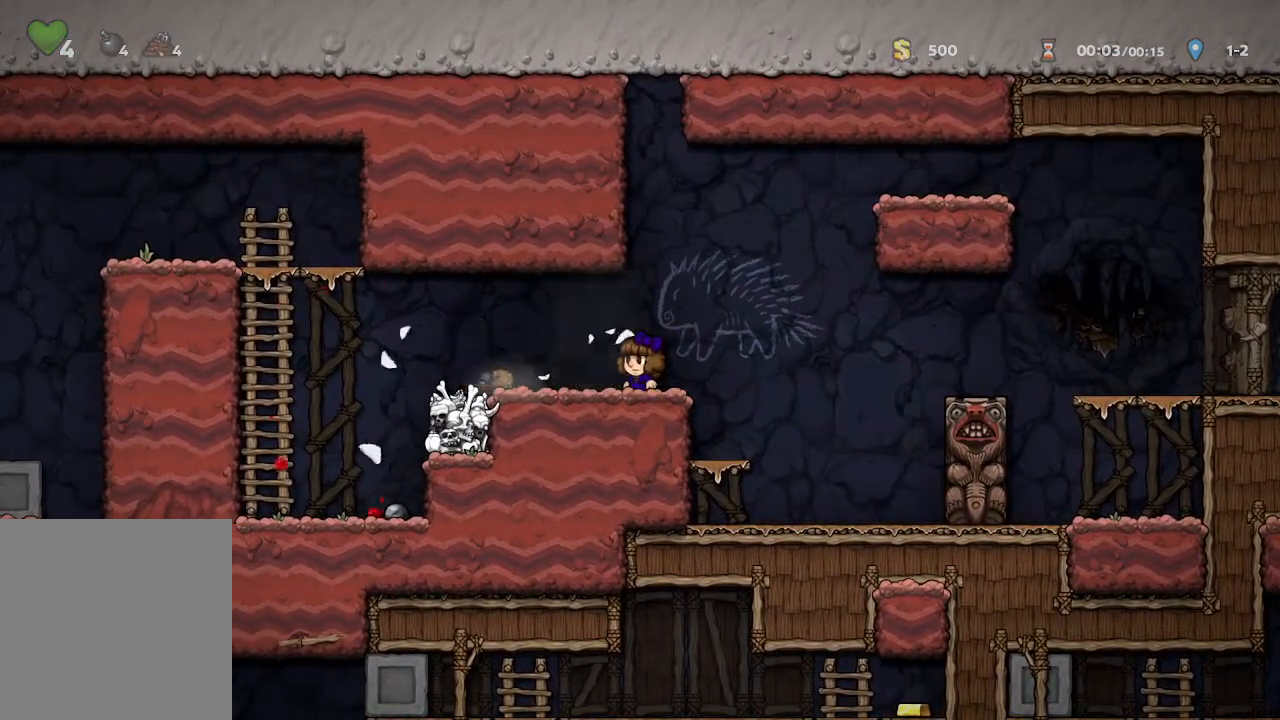
{"buttons": [], "left_stick": "up-left", "right_stick": "center", "events": []}
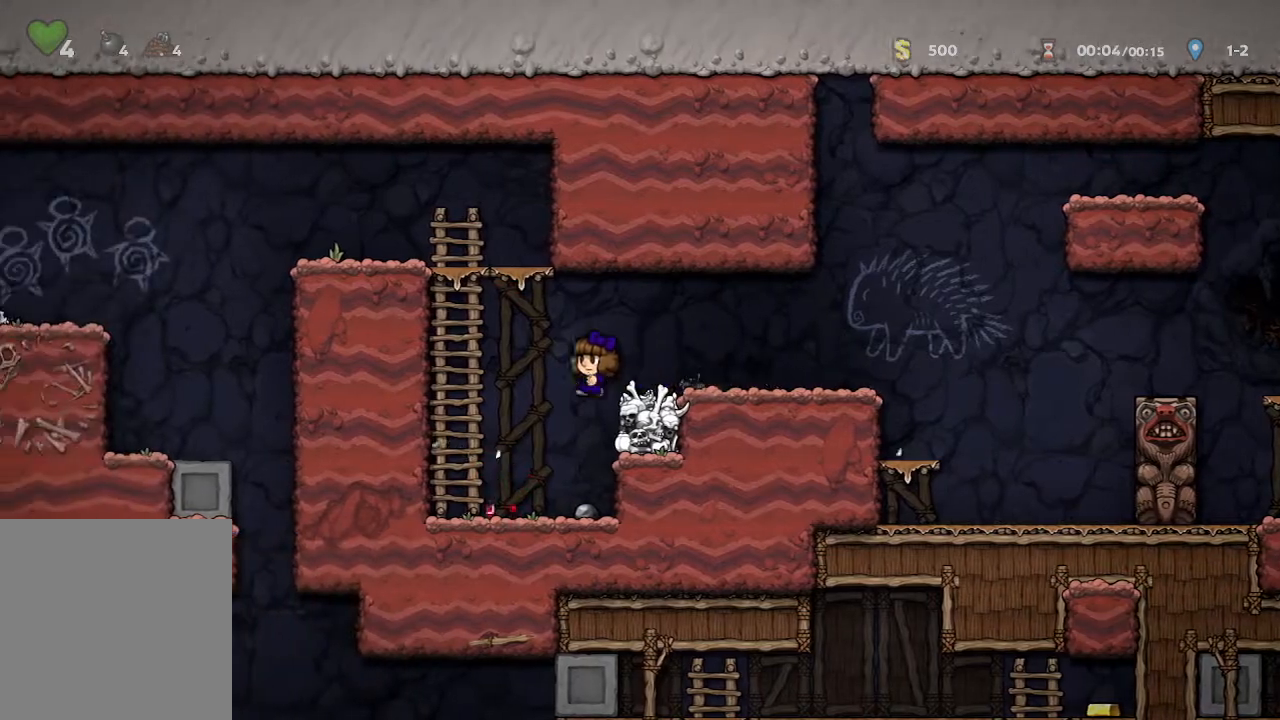
{"buttons": [], "left_stick": "up", "right_stick": "center", "events": [[267, "left_stick", "up"]]}
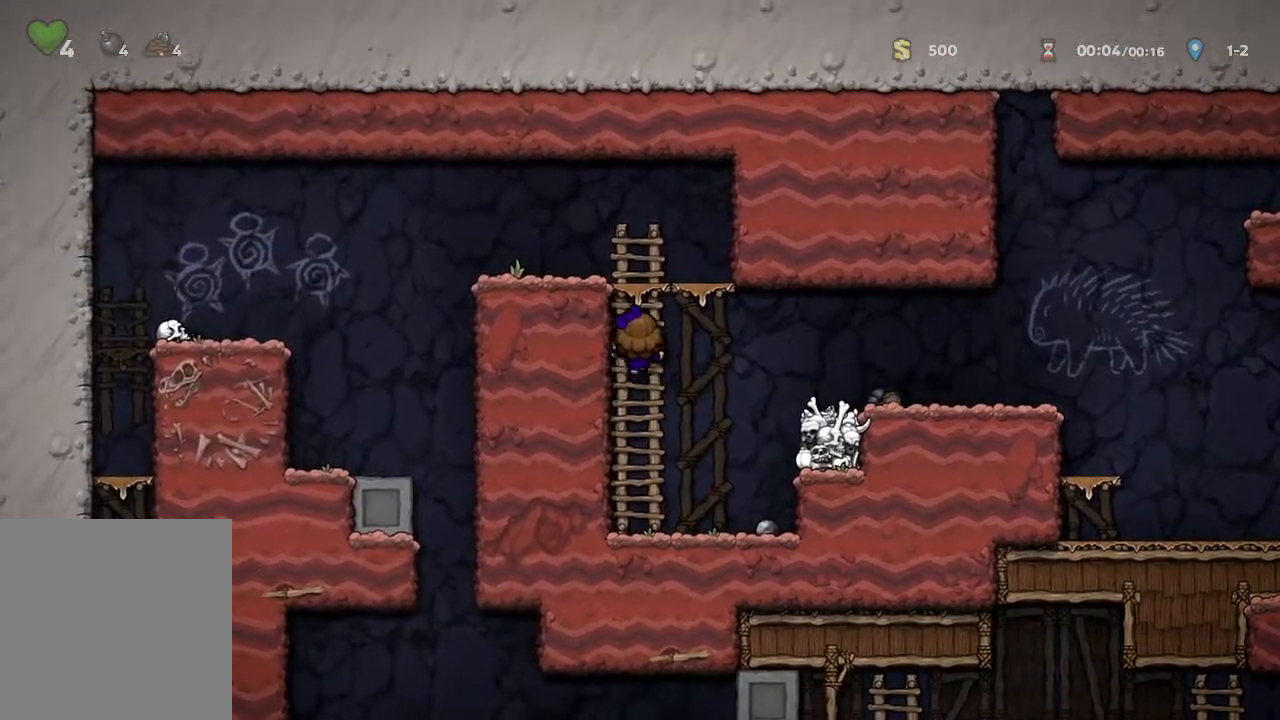
{"buttons": [], "left_stick": "up-left", "right_stick": "center", "events": [[133, "left_stick", "center"], [217, "A", "down"], [300, "left_stick", "up-left"], [333, "A", "up"]]}
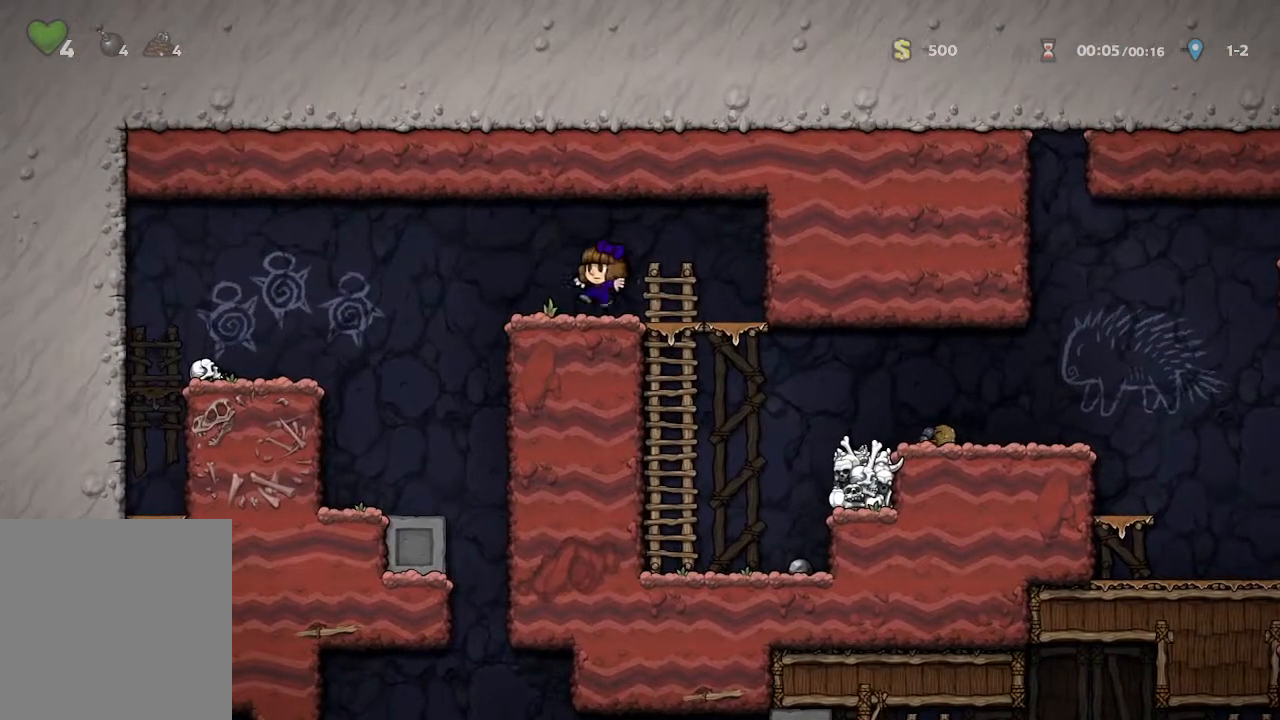
{"buttons": [], "left_stick": "center", "right_stick": "center", "events": [[283, "left_stick", "center"]]}
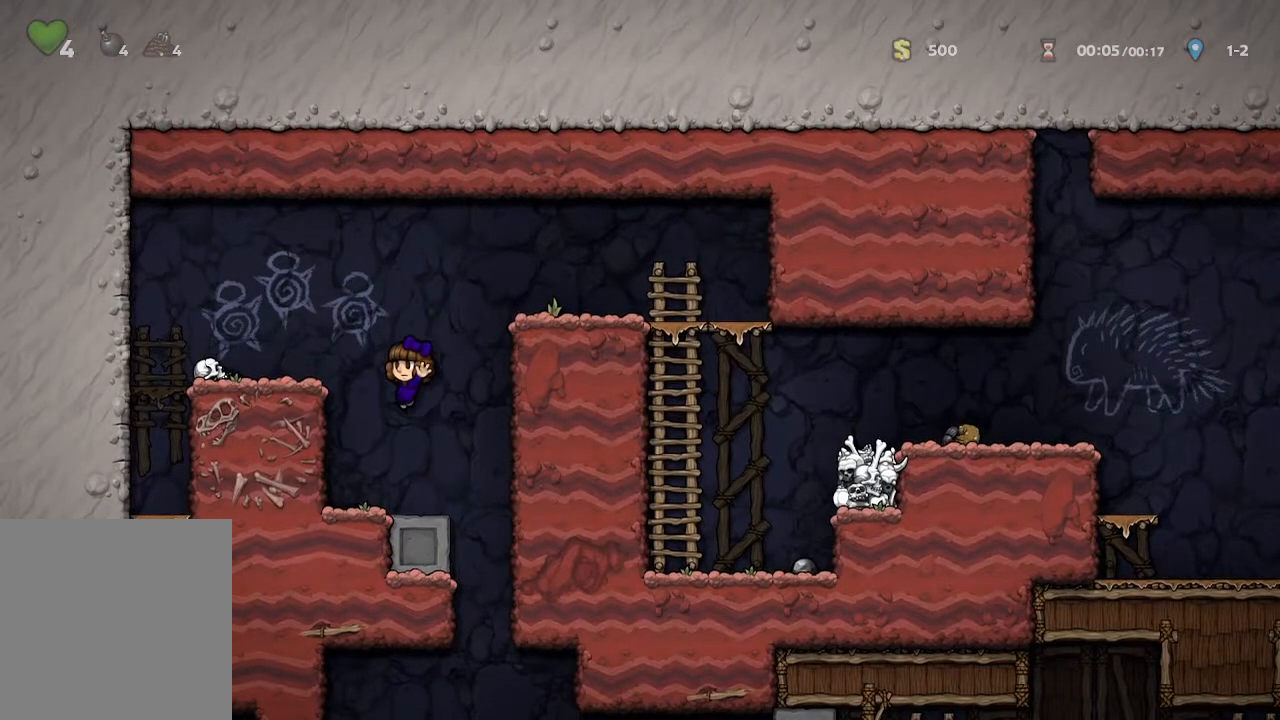
{"buttons": [], "left_stick": "right", "right_stick": "center", "events": [[133, "left_stick", "right"]]}
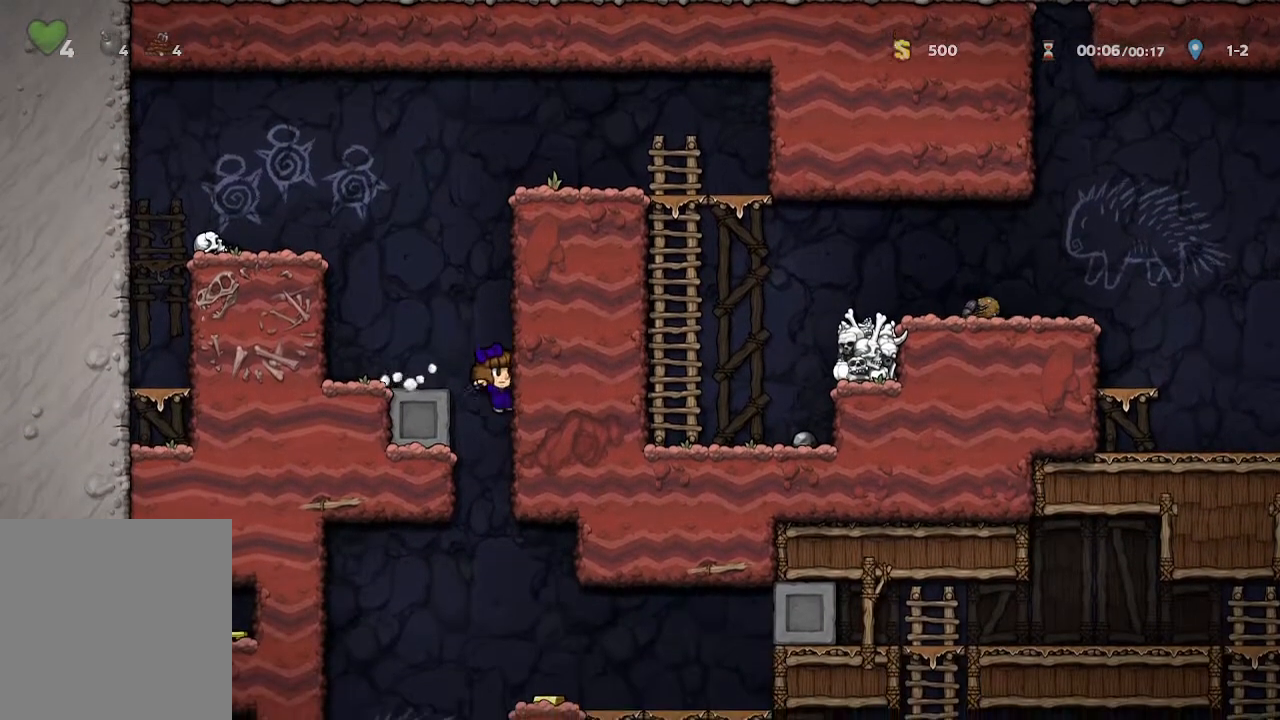
{"buttons": [], "left_stick": "center", "right_stick": "center", "events": [[483, "left_stick", "center"]]}
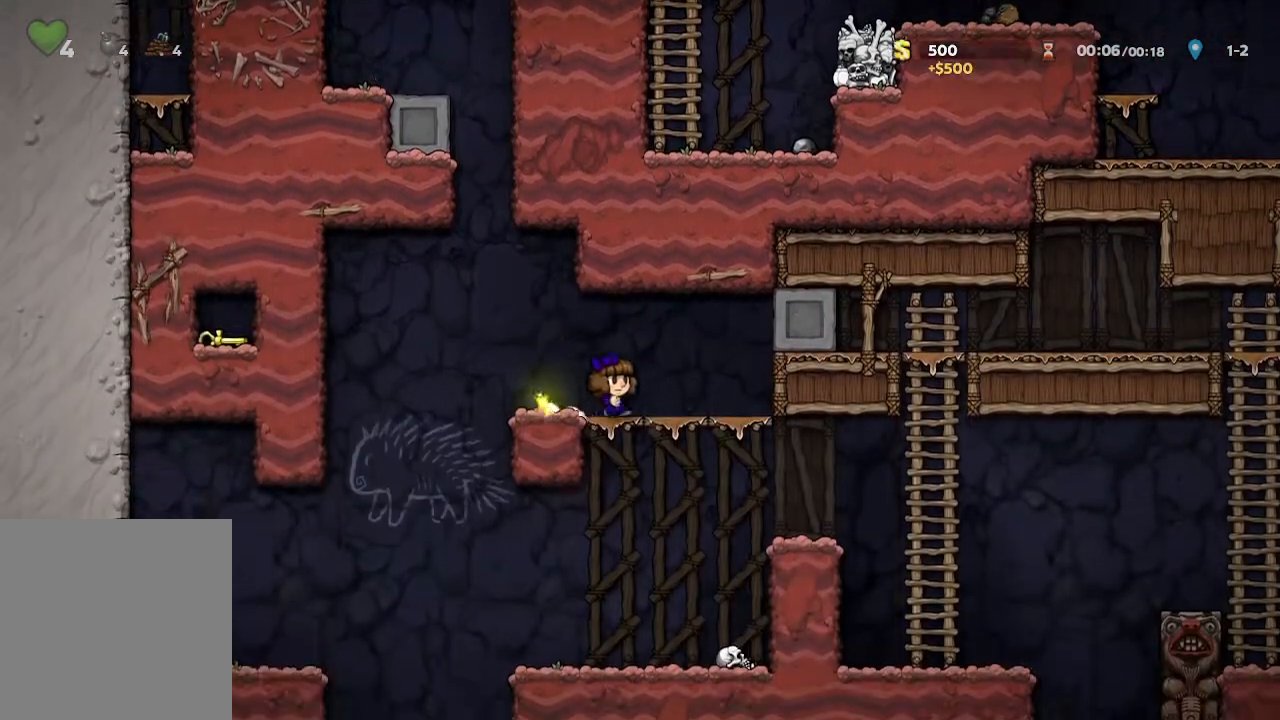
{"buttons": ["A"], "left_stick": "down", "right_stick": "center", "events": [[350, "left_stick", "down"], [417, "A", "down"]]}
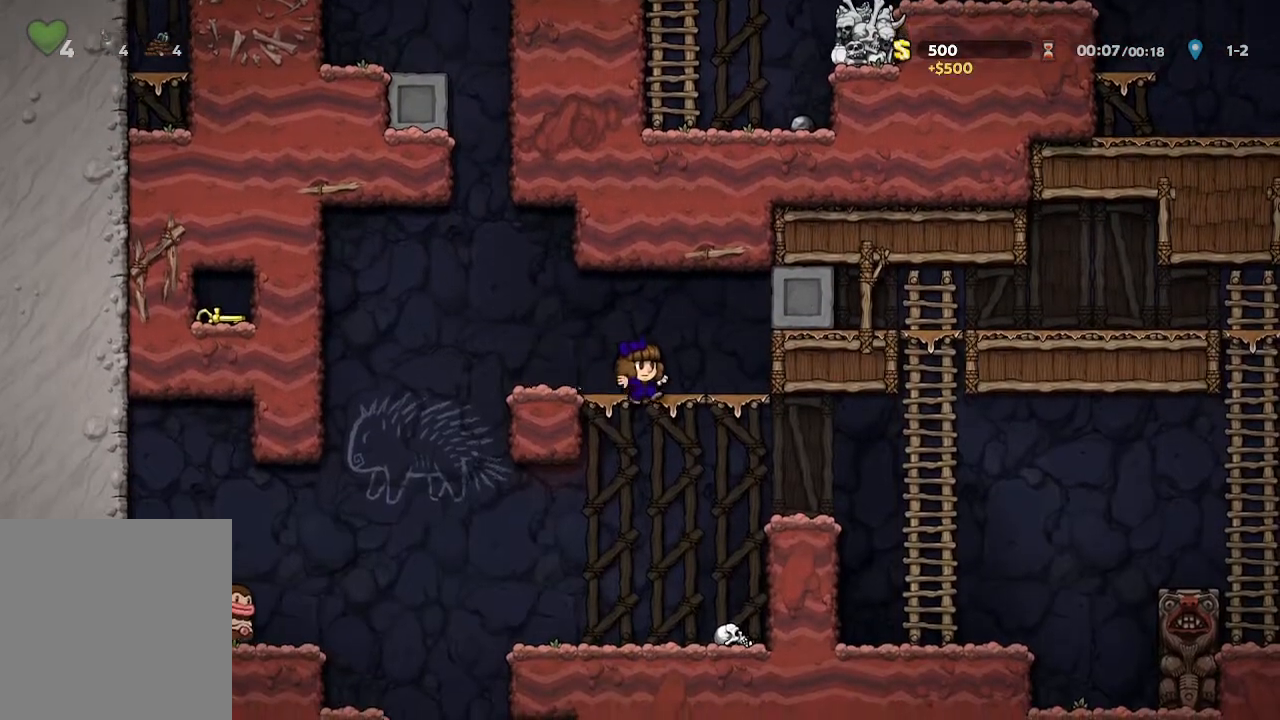
{"buttons": [], "left_stick": "center", "right_stick": "center", "events": [[33, "left_stick", "center"], [50, "A", "up"], [200, "left_stick", "up-left"], [333, "left_stick", "center"]]}
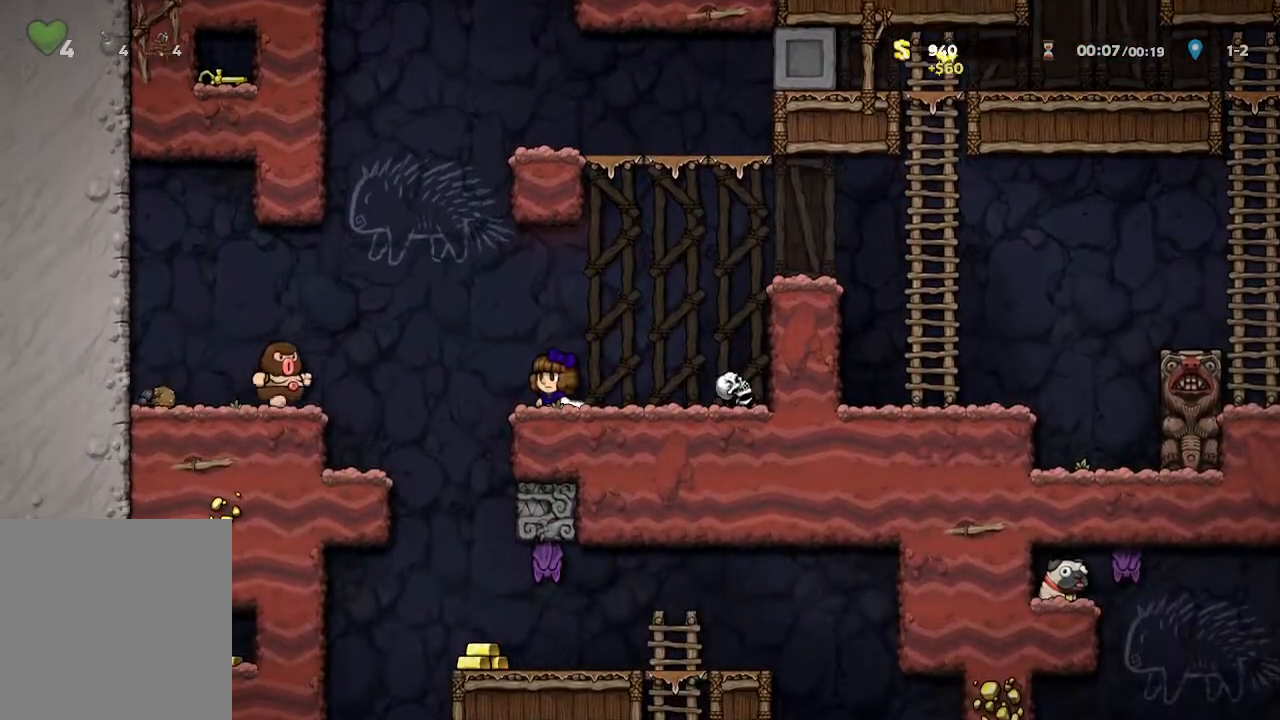
{"buttons": [], "left_stick": "center", "right_stick": "center", "events": []}